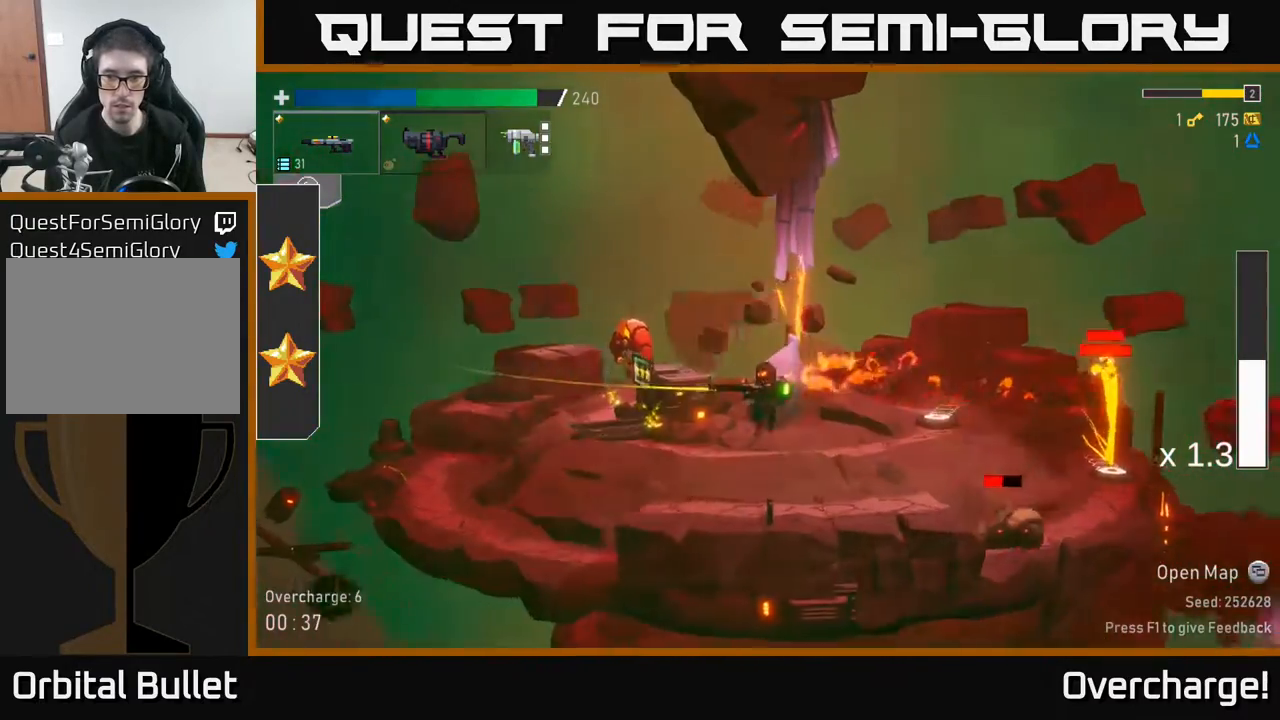
Gameplay with a controller (Xbox layout); each line is a JSON object with the inputs held at the frame after it. "events" lists button and stick changes between this image and that frame as [ms after this image, input, new state], when the widget could be followed in between. Not read: right_stick.
{"buttons": [], "left_stick": "down", "events": [[100, "L2", "down"], [167, "left_stick", "up-right"], [200, "L2", "up"], [300, "R2", "down"], [300, "left_stick", "down"], [400, "R2", "up"]]}
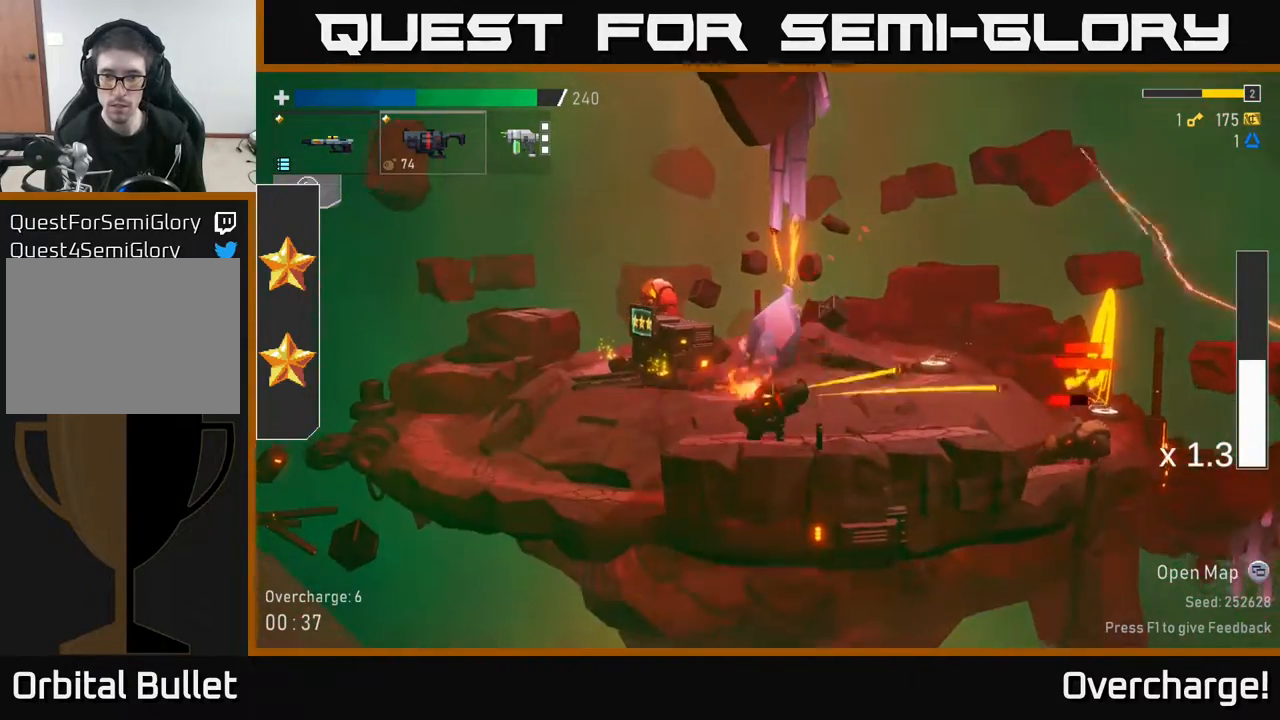
{"buttons": ["L2"], "left_stick": "center", "events": [[467, "left_stick", "center"], [500, "L2", "down"]]}
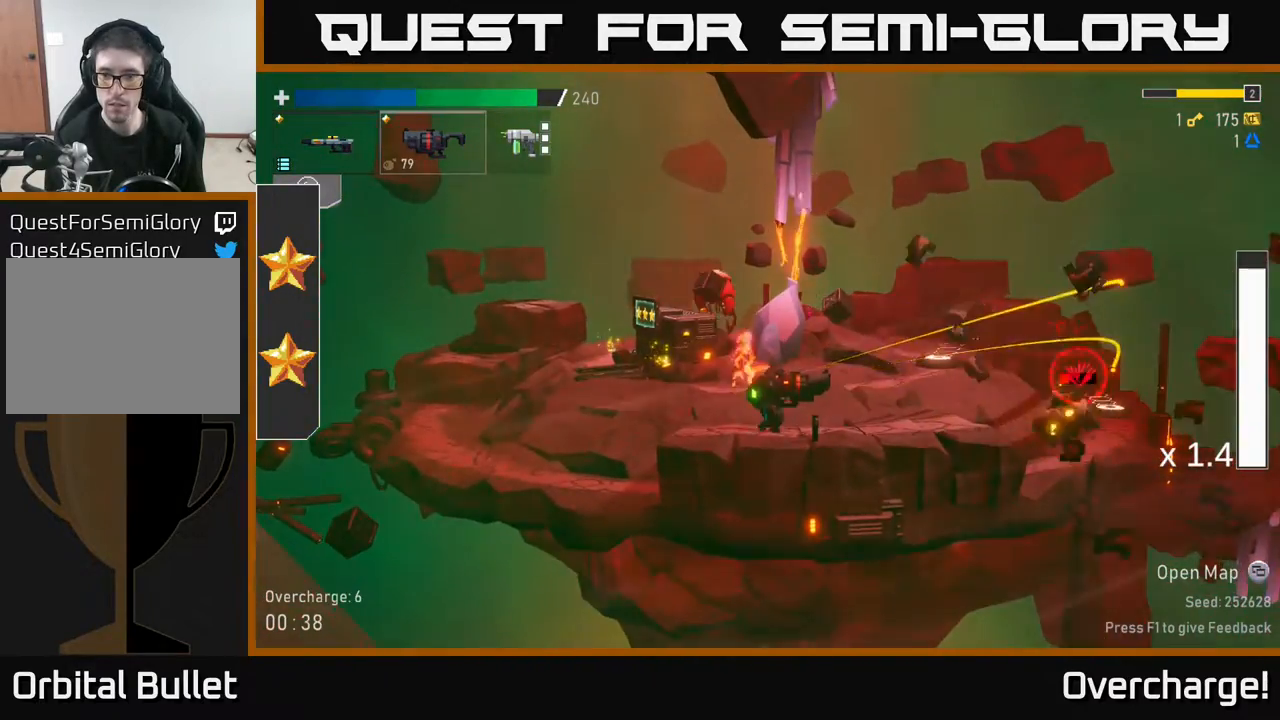
{"buttons": ["X"], "left_stick": "right", "events": [[100, "left_stick", "right"], [117, "L2", "up"], [367, "X", "down"]]}
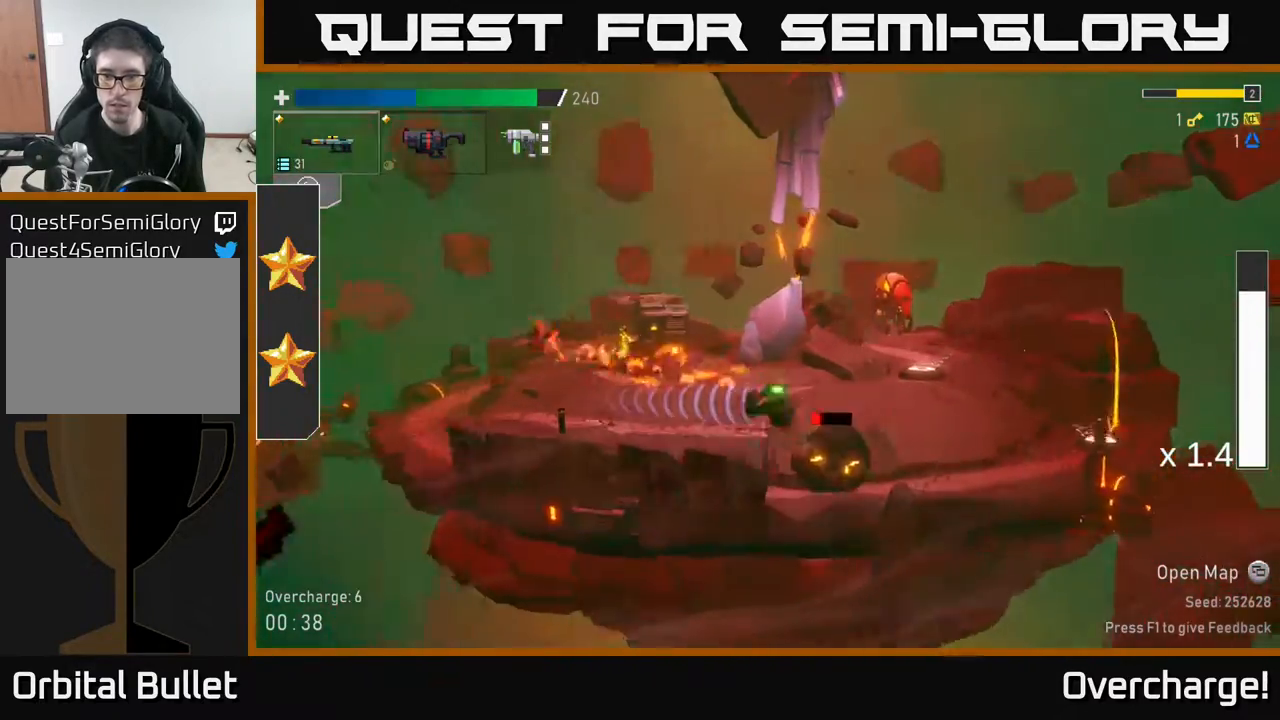
{"buttons": [], "left_stick": "left", "events": [[33, "X", "up"], [467, "left_stick", "left"]]}
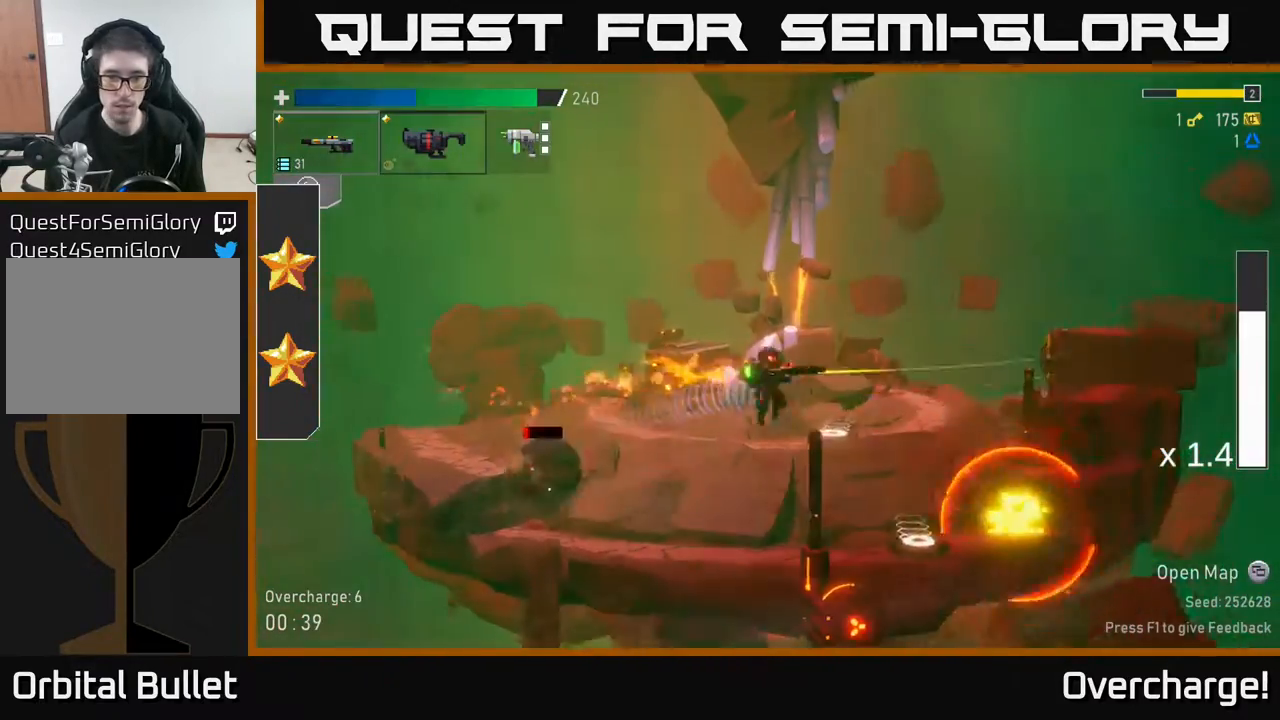
{"buttons": [], "left_stick": "down", "events": [[100, "left_stick", "down"], [383, "R2", "down"], [483, "R2", "up"]]}
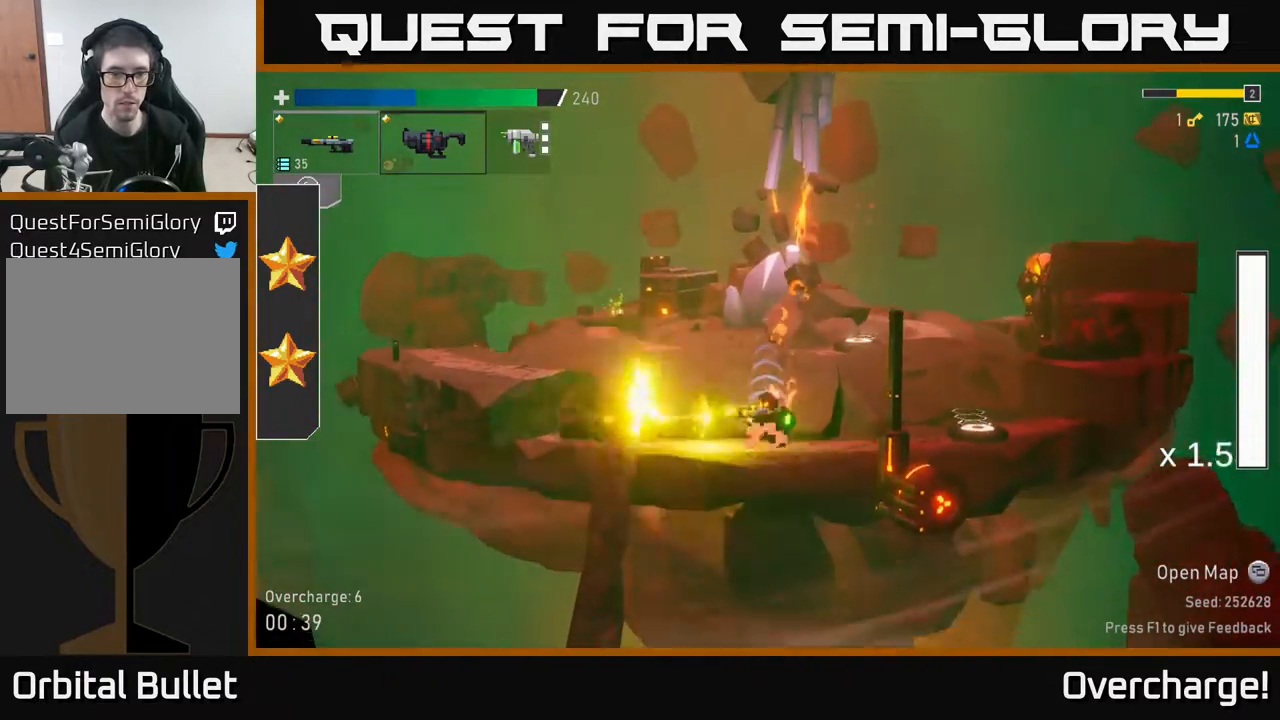
{"buttons": [], "left_stick": "right", "events": [[200, "left_stick", "right"], [250, "X", "down"], [383, "X", "up"]]}
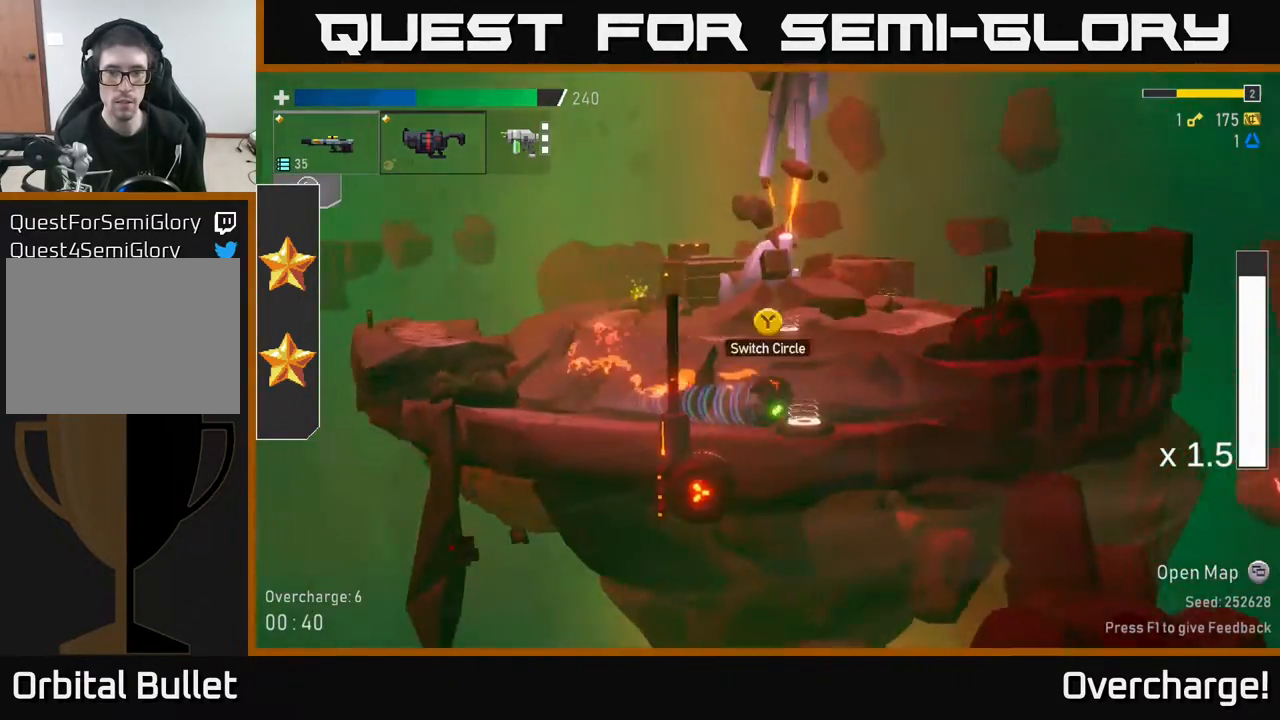
{"buttons": [], "left_stick": "right", "events": [[33, "Y", "down"], [117, "Y", "up"], [117, "left_stick", "left"], [250, "left_stick", "right"]]}
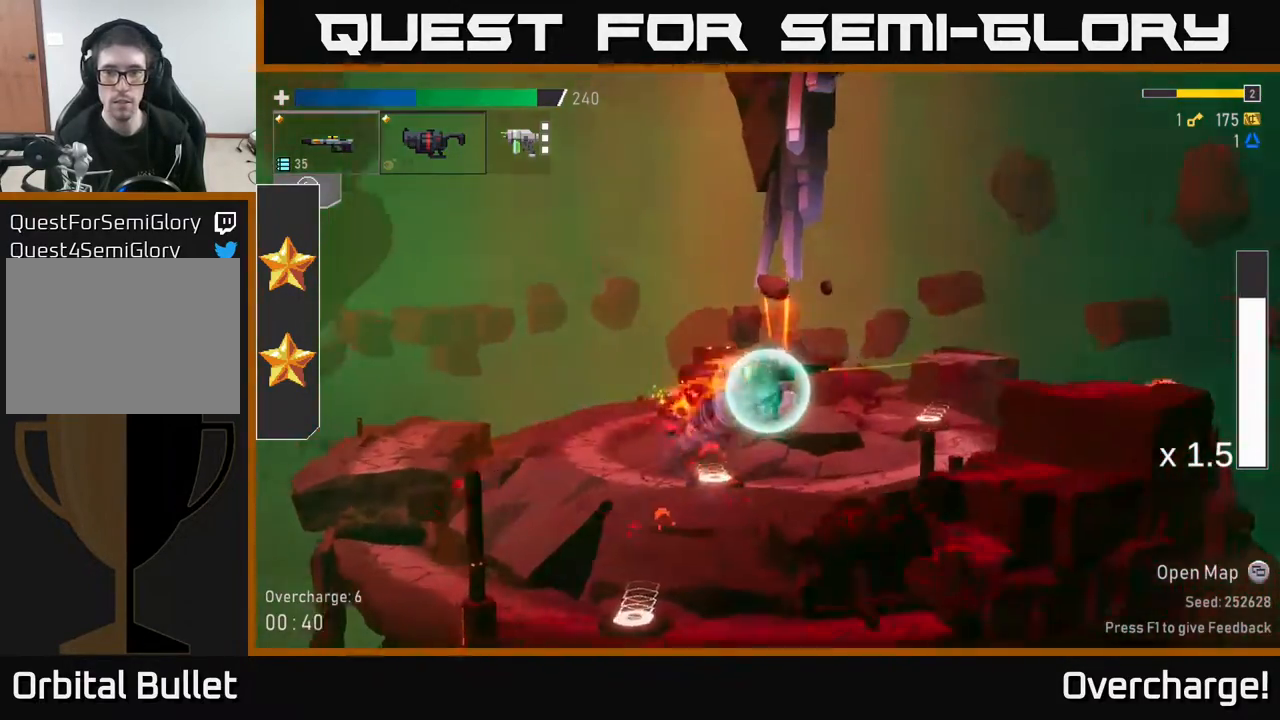
{"buttons": [], "left_stick": "right", "events": []}
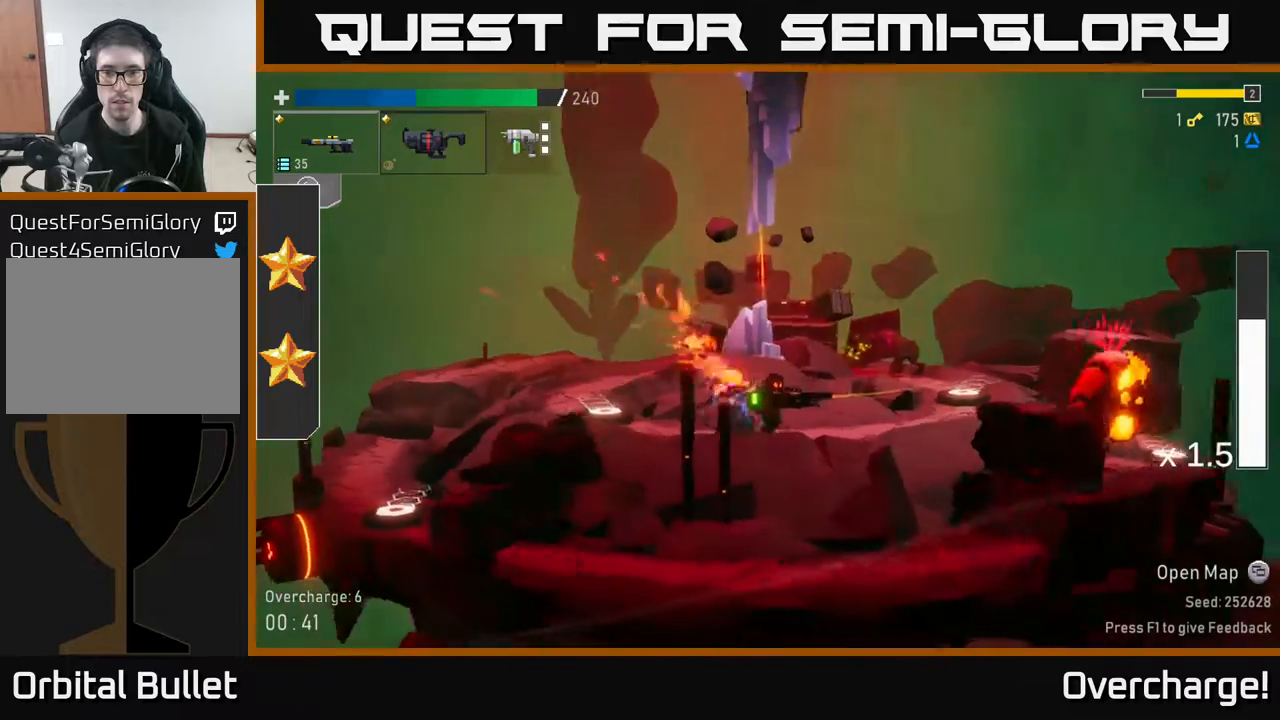
{"buttons": [], "left_stick": "right", "events": [[17, "R2", "down"], [133, "R2", "up"], [283, "R2", "down"], [417, "R2", "up"]]}
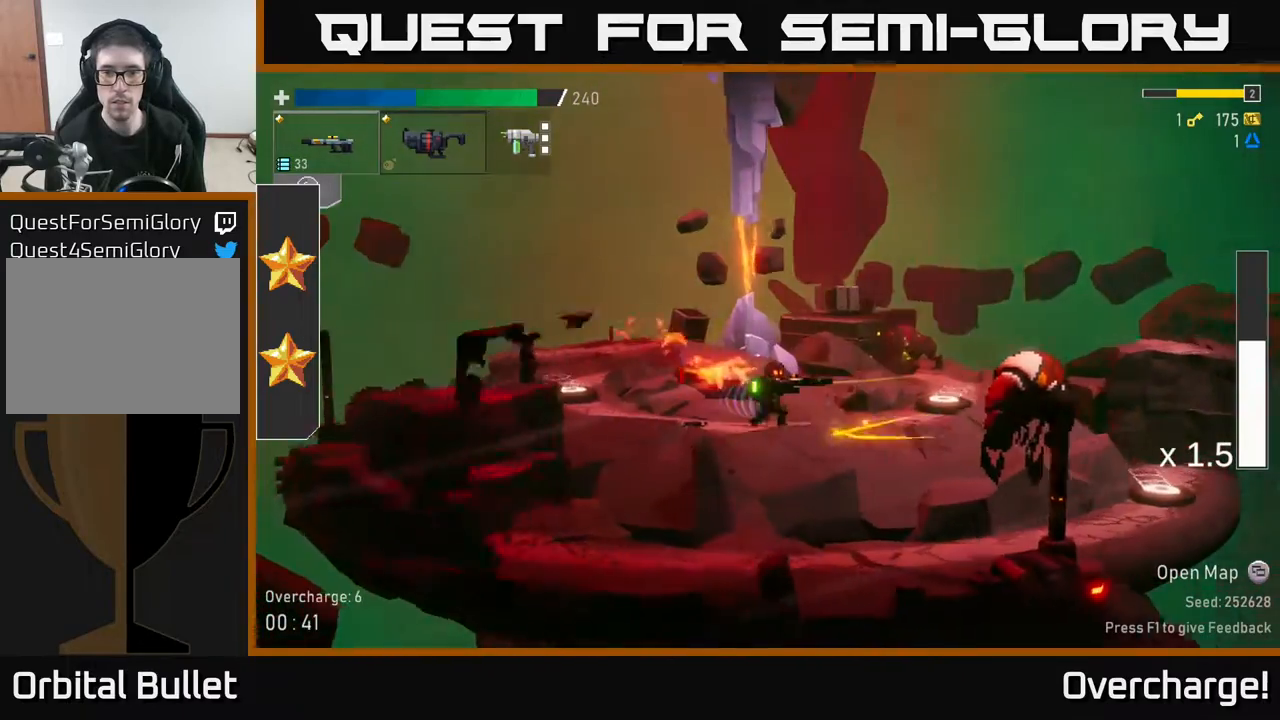
{"buttons": [], "left_stick": "right", "events": [[283, "R2", "down"], [417, "R2", "up"]]}
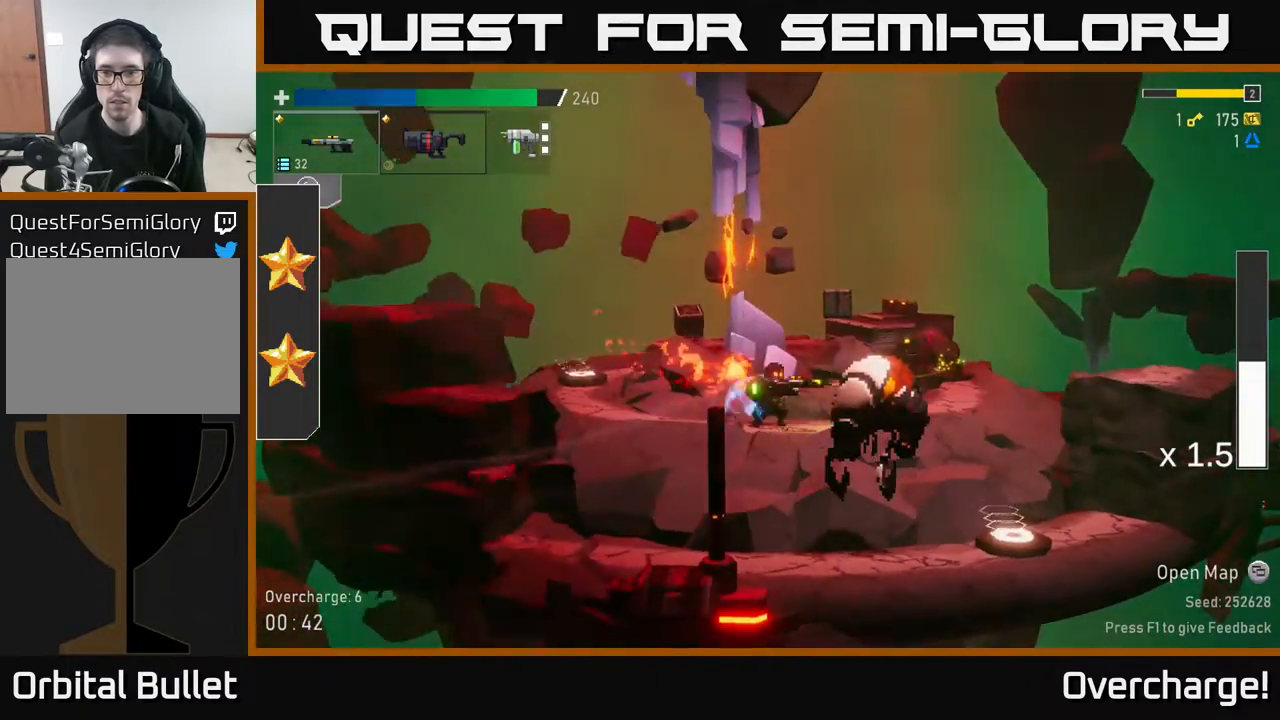
{"buttons": [], "left_stick": "right", "events": [[217, "R2", "down"], [367, "R2", "up"]]}
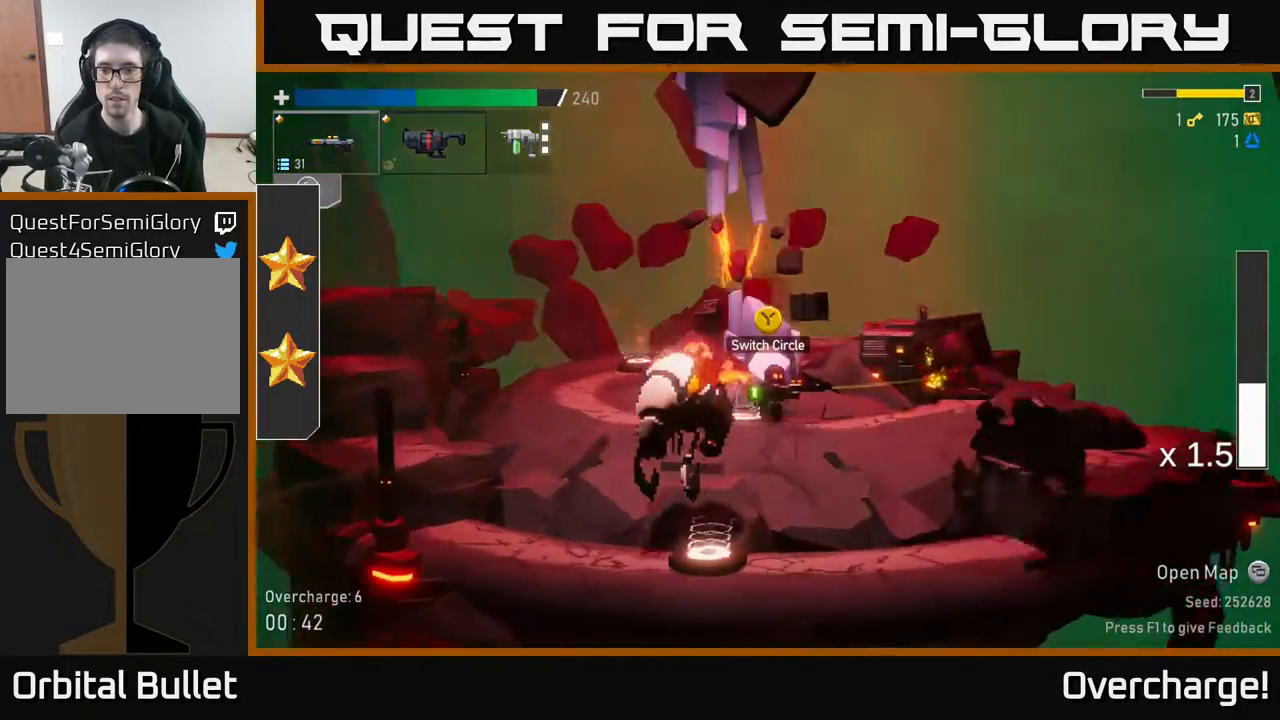
{"buttons": [], "left_stick": "right", "events": [[33, "R2", "down"], [150, "R2", "up"], [350, "R2", "down"], [483, "R2", "up"]]}
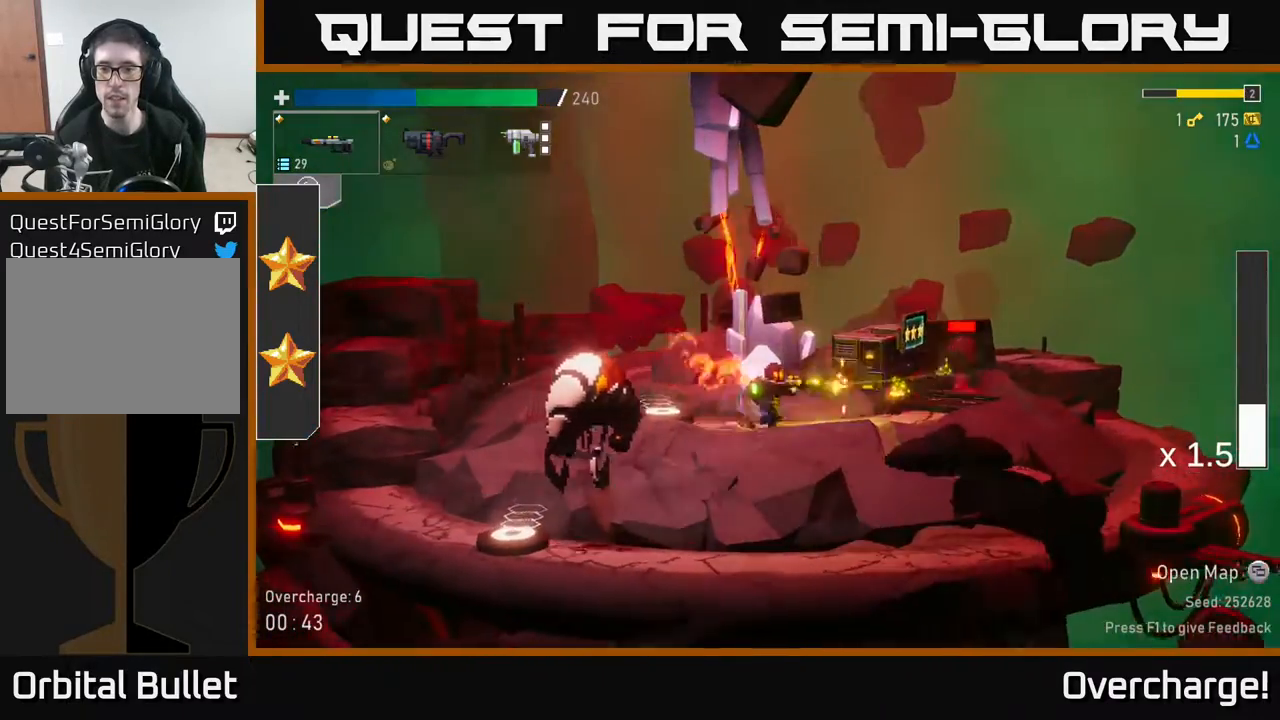
{"buttons": ["R2"], "left_stick": "center", "events": [[167, "R2", "down"], [300, "R2", "up"], [400, "R2", "down"], [483, "left_stick", "center"]]}
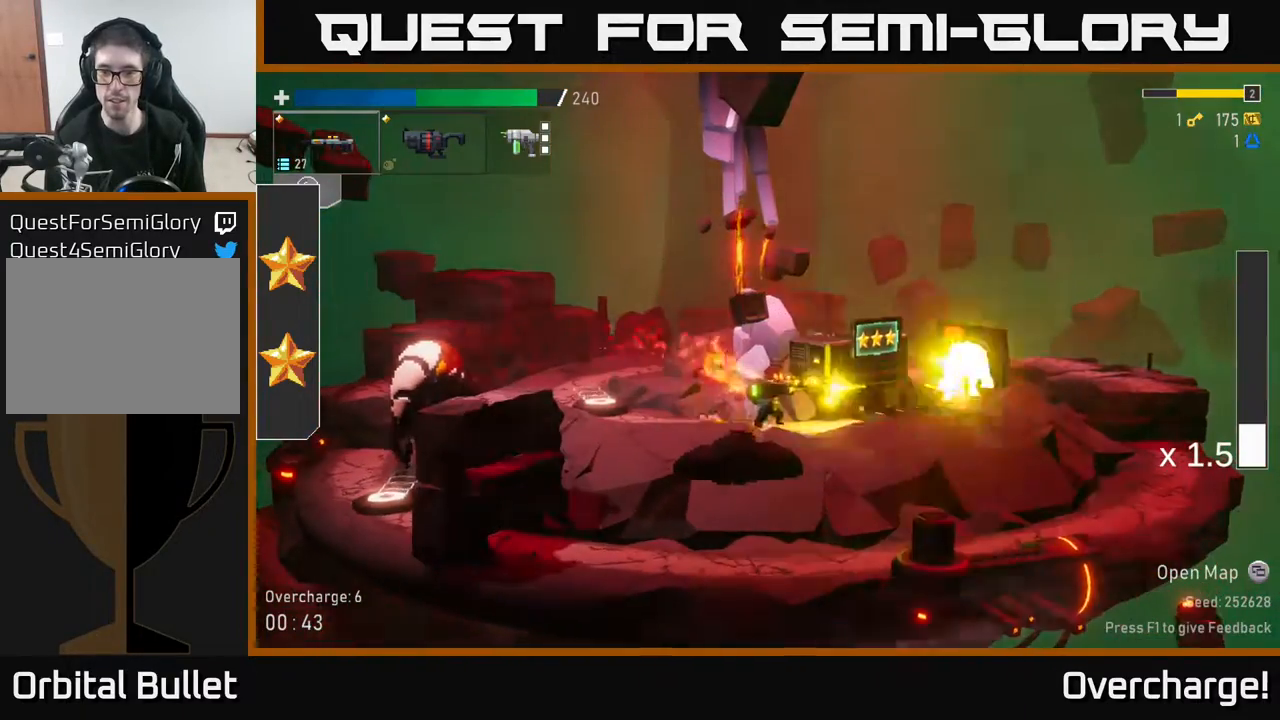
{"buttons": ["R2"], "left_stick": "center", "events": [[83, "R2", "up"], [183, "R2", "down"], [317, "R2", "up"], [433, "R2", "down"]]}
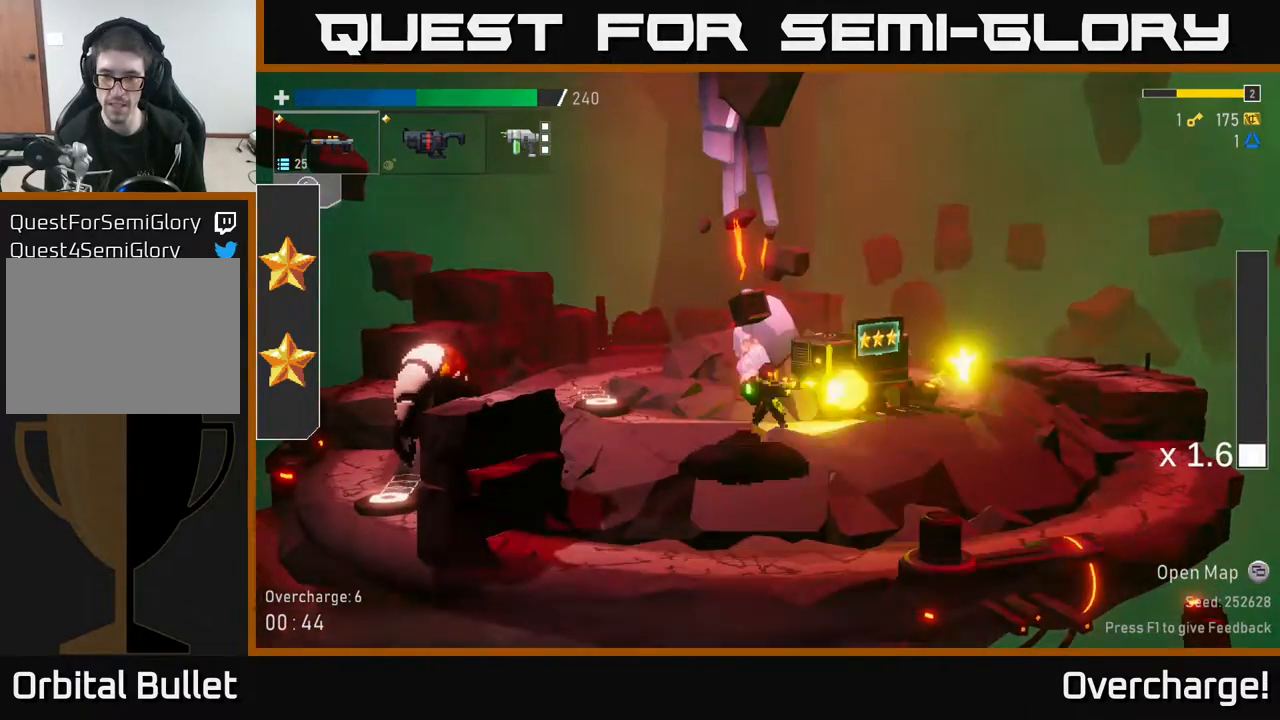
{"buttons": [], "left_stick": "right", "events": [[83, "R2", "up"], [183, "left_stick", "right"], [217, "R2", "down"], [317, "R2", "up"]]}
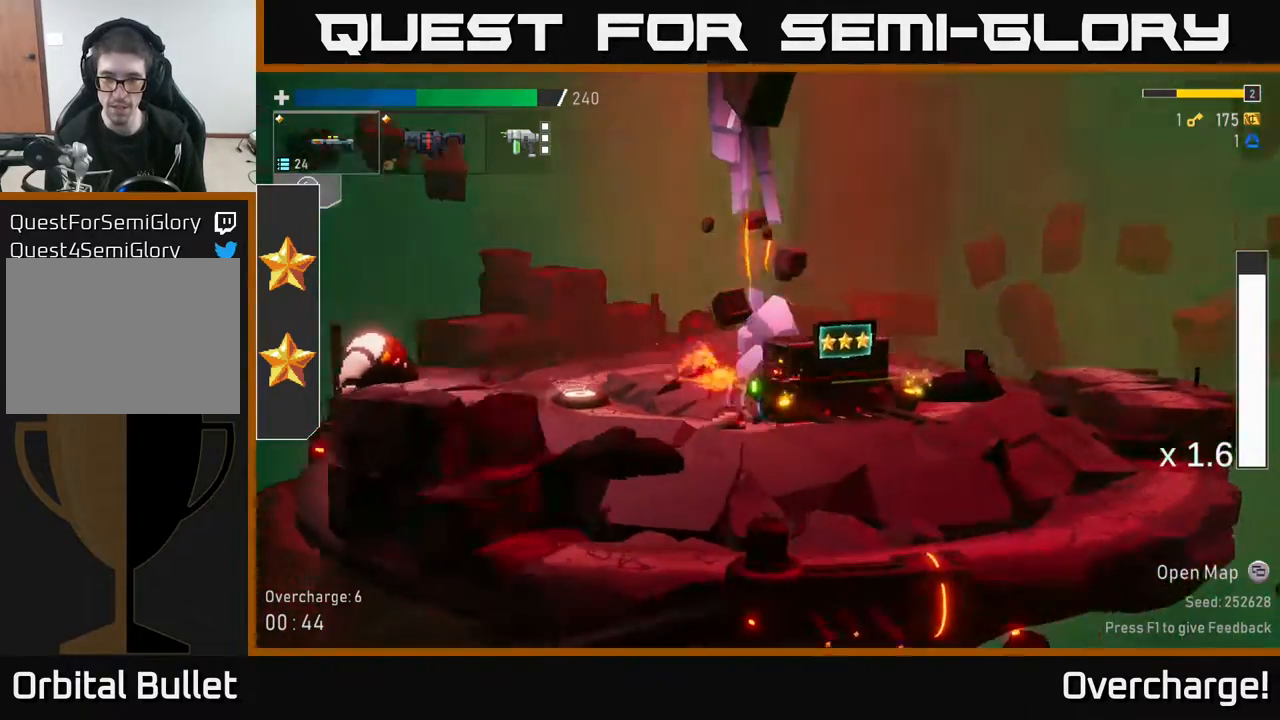
{"buttons": [], "left_stick": "left", "events": [[50, "X", "down"], [183, "left_stick", "left"], [233, "X", "up"]]}
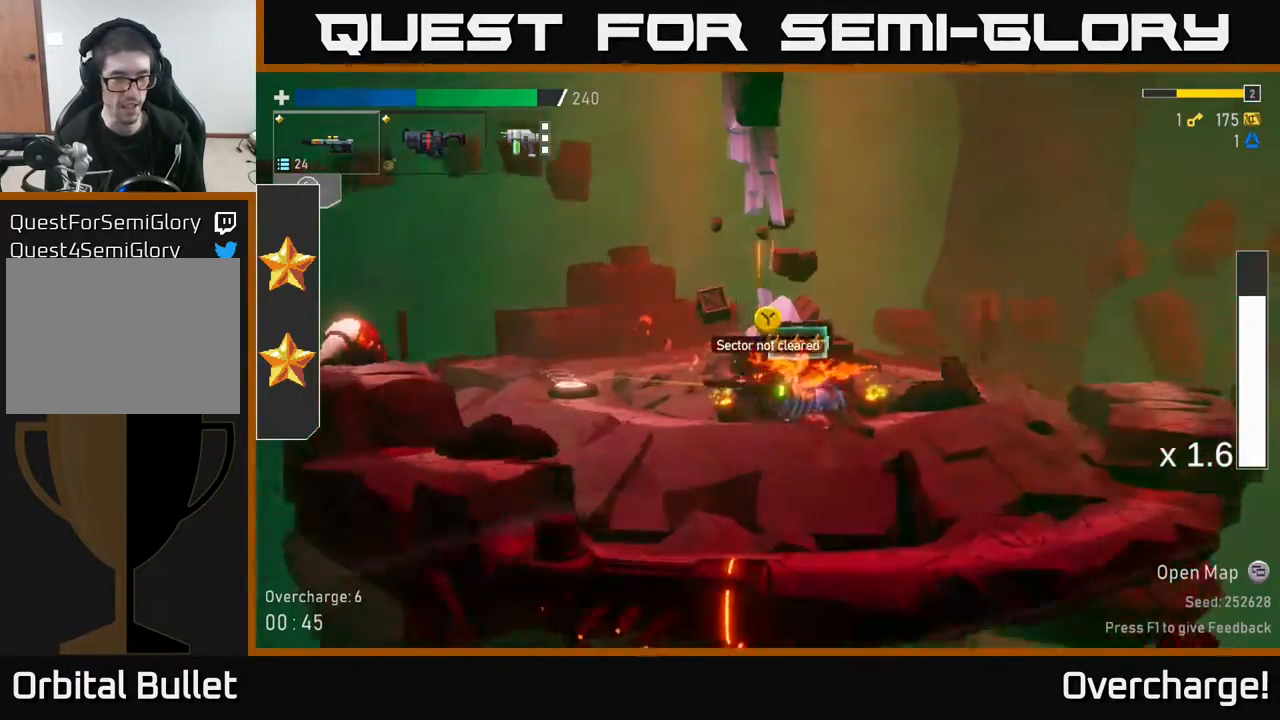
{"buttons": [], "left_stick": "left", "events": [[283, "X", "down"], [483, "X", "up"]]}
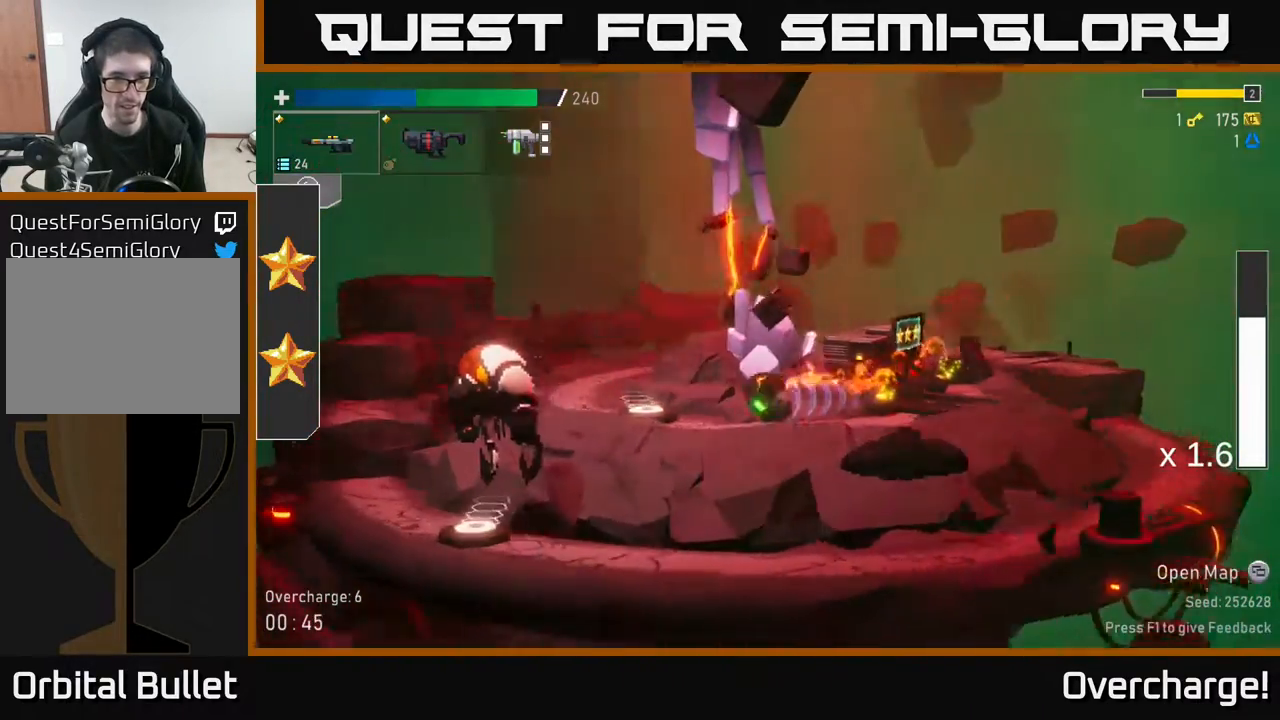
{"buttons": [], "left_stick": "left", "events": [[300, "Y", "down"], [467, "Y", "up"]]}
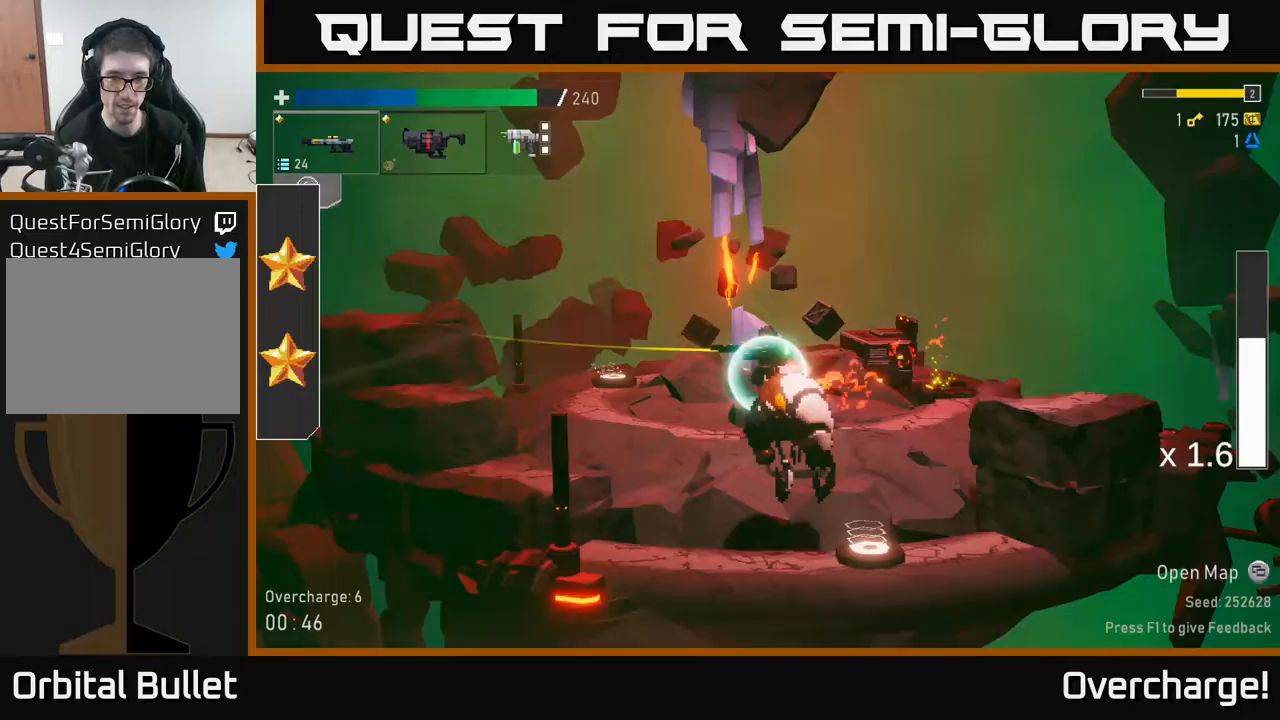
{"buttons": ["A"], "left_stick": "right", "events": [[117, "left_stick", "right"], [367, "A", "down"]]}
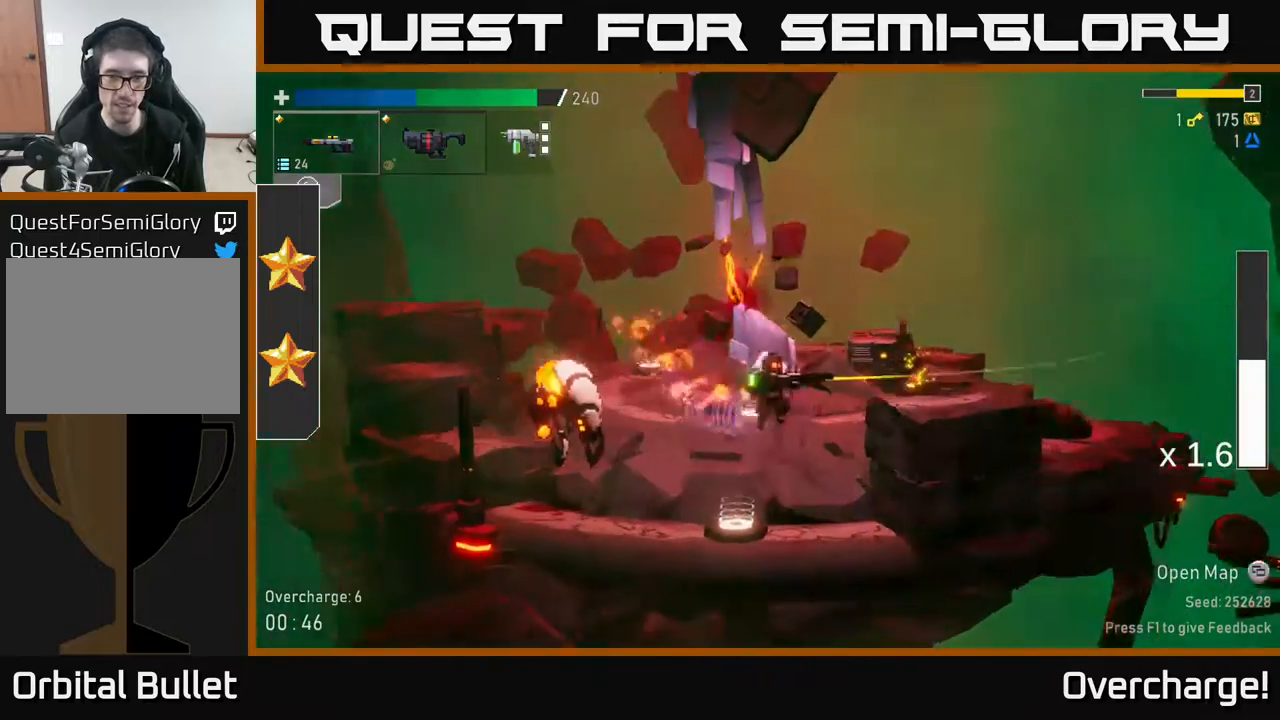
{"buttons": [], "left_stick": "right", "events": [[117, "A", "up"], [167, "X", "down"], [267, "X", "up"], [400, "L2", "down"], [483, "L2", "up"]]}
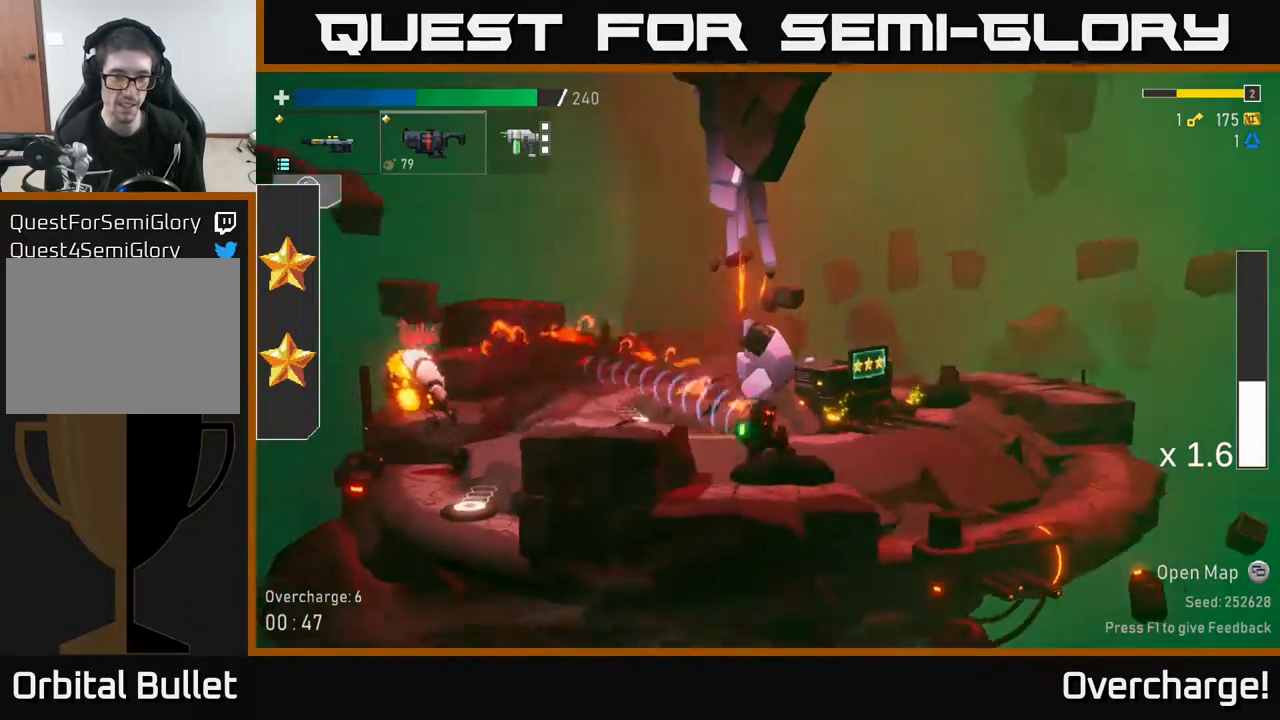
{"buttons": [], "left_stick": "center", "events": [[33, "left_stick", "up-left"], [133, "left_stick", "center"], [217, "A", "down"], [317, "A", "up"], [317, "left_stick", "left"], [367, "R2", "down"], [400, "left_stick", "center"], [483, "R2", "up"]]}
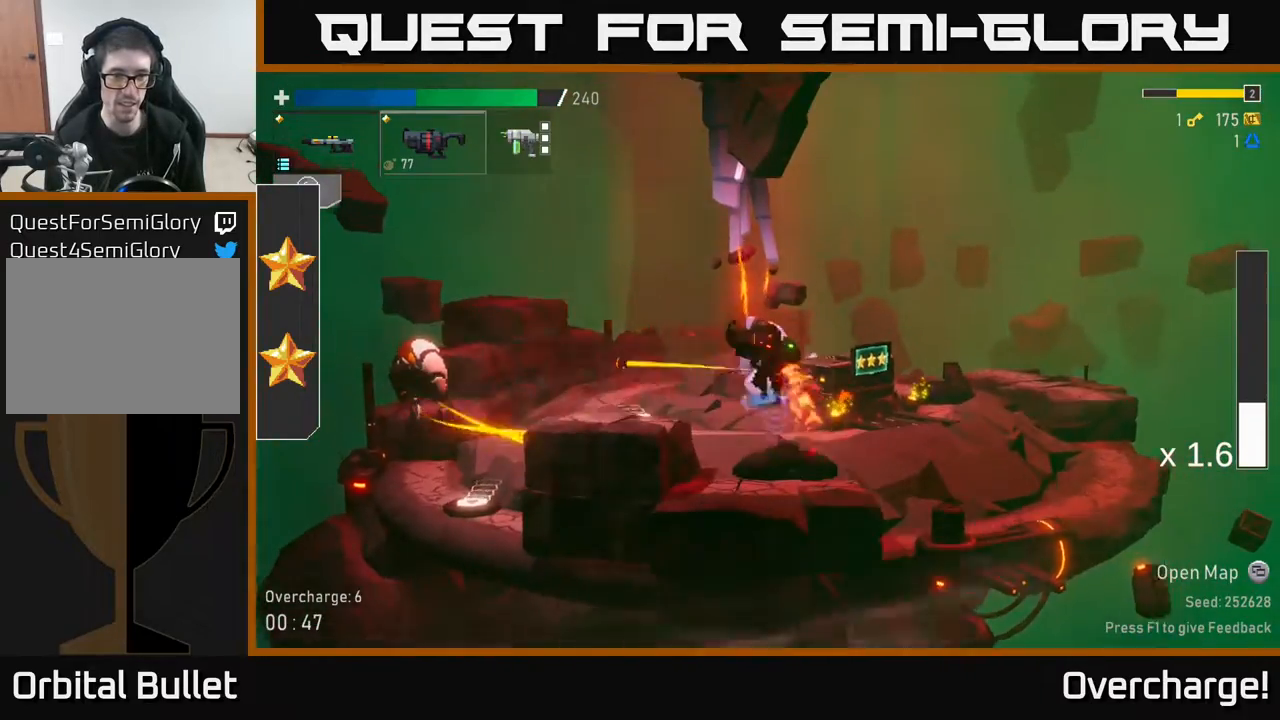
{"buttons": [], "left_stick": "center", "events": []}
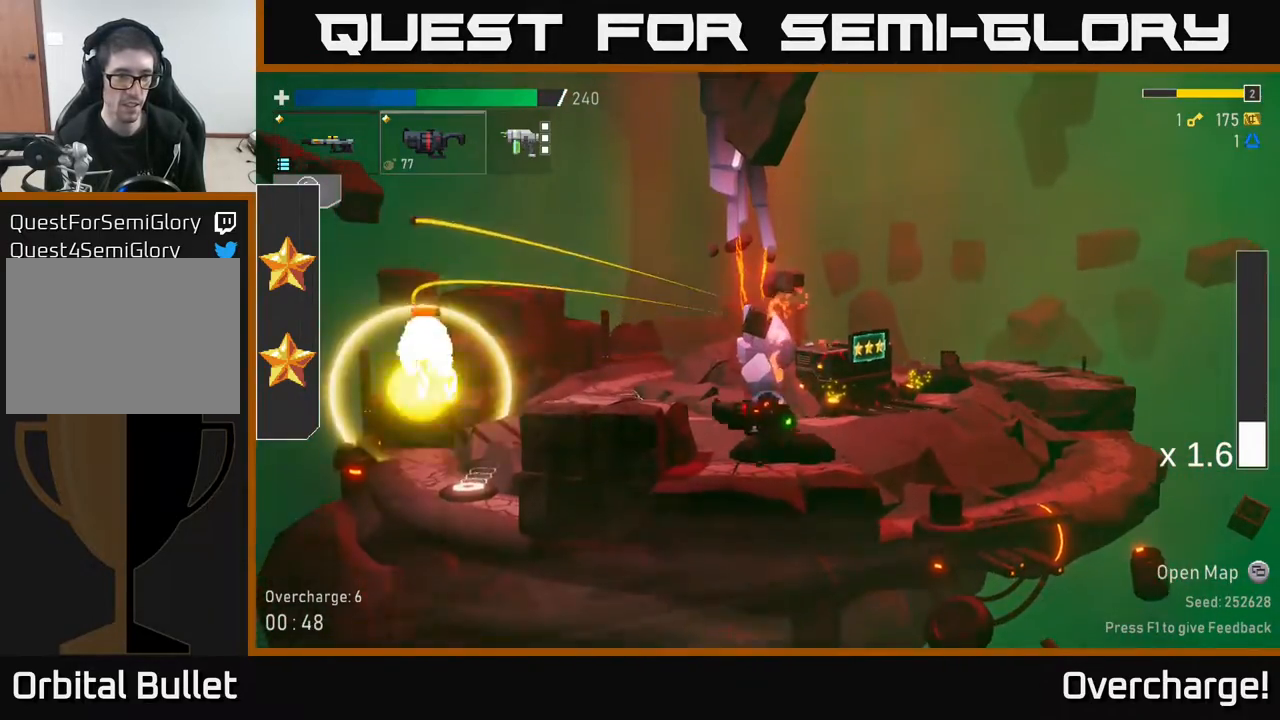
{"buttons": ["R2"], "left_stick": "left", "events": [[17, "L2", "down"], [100, "L2", "up"], [167, "A", "down"], [200, "left_stick", "left"], [300, "A", "up"], [467, "R2", "down"]]}
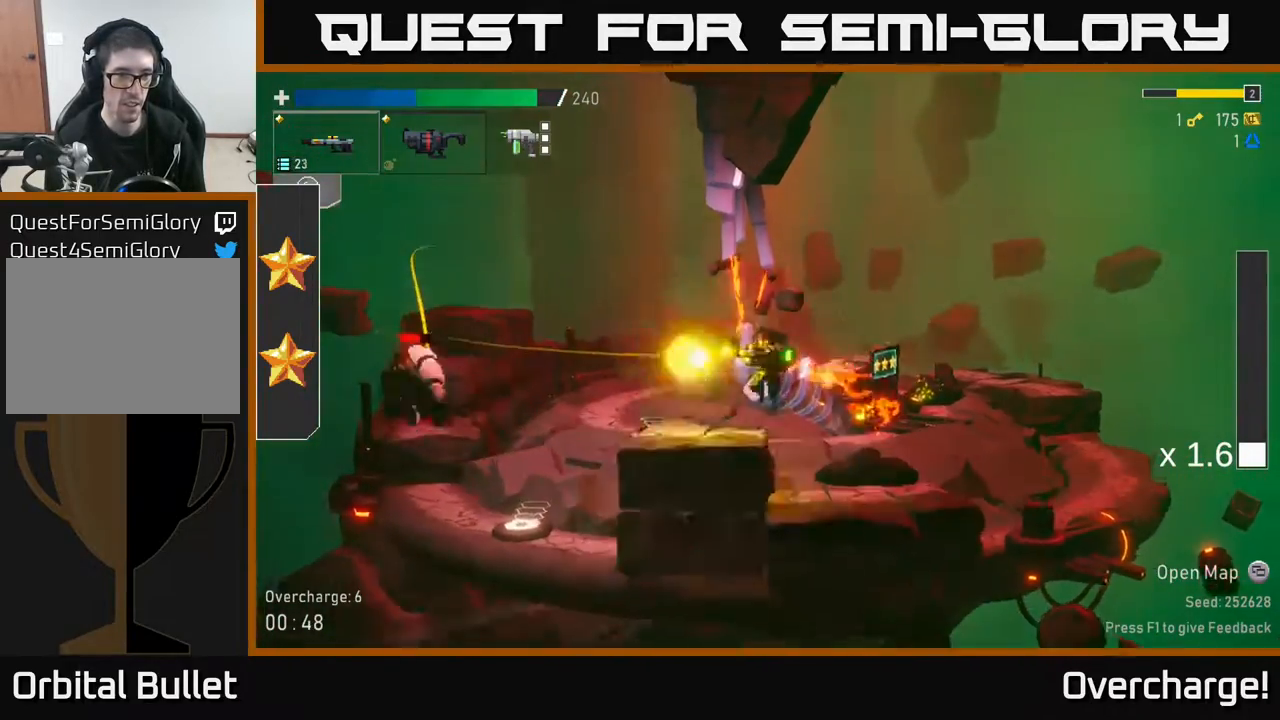
{"buttons": [], "left_stick": "down", "events": [[50, "left_stick", "down-left"], [83, "R2", "up"], [150, "left_stick", "down"], [333, "R2", "down"], [433, "R2", "up"]]}
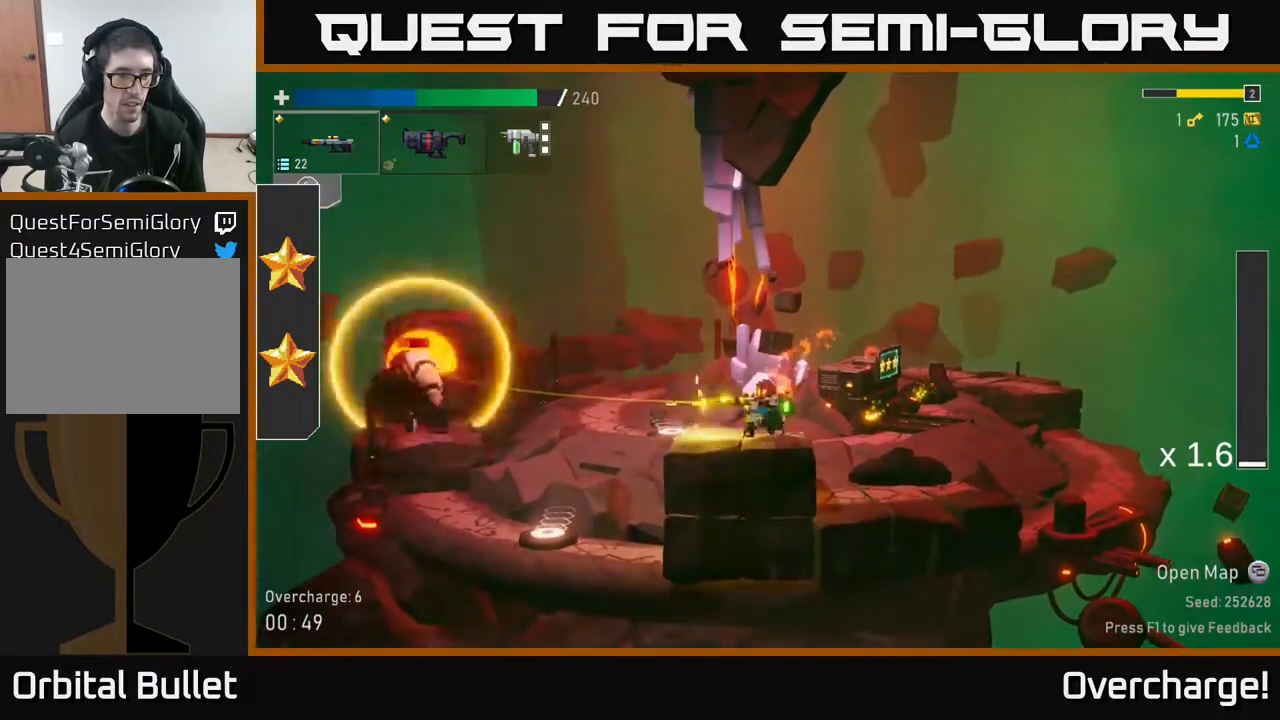
{"buttons": [], "left_stick": "down-left", "events": [[33, "left_stick", "down-left"], [83, "R2", "down"], [233, "R2", "up"], [317, "R2", "down"], [467, "R2", "up"]]}
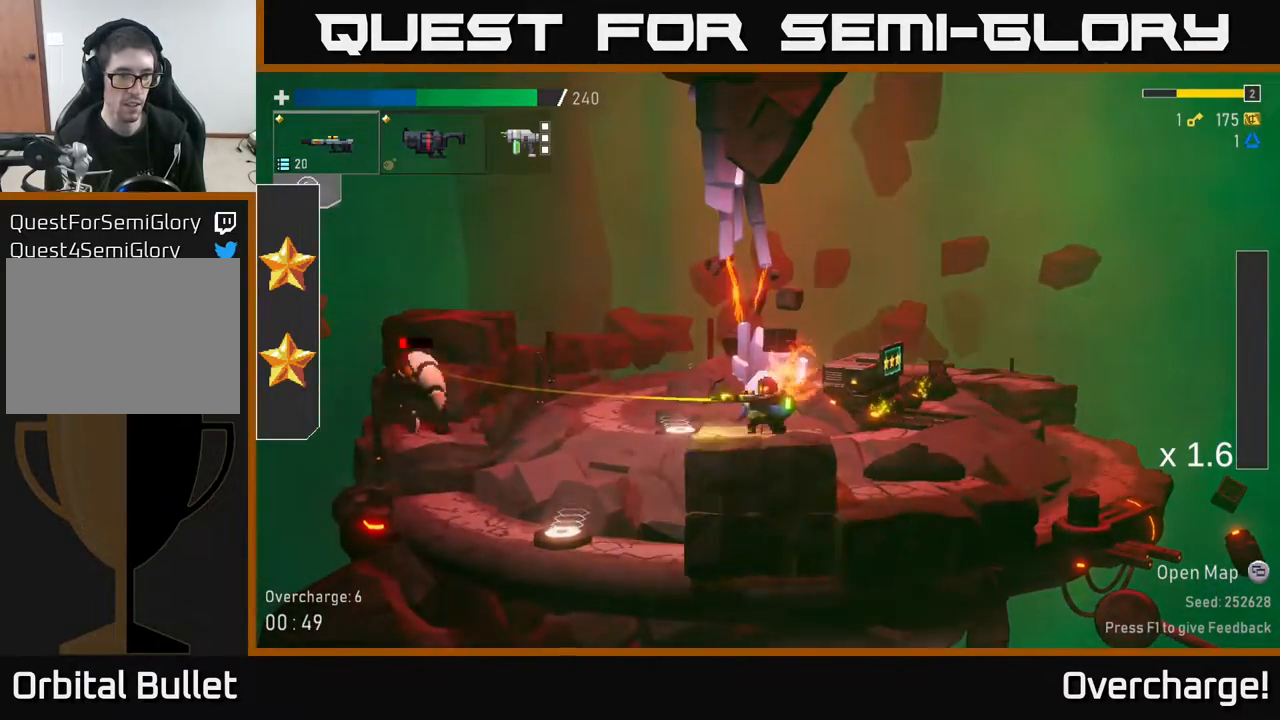
{"buttons": ["R2"], "left_stick": "center", "events": [[100, "R2", "down"], [233, "R2", "up"], [283, "left_stick", "center"], [333, "R2", "down"]]}
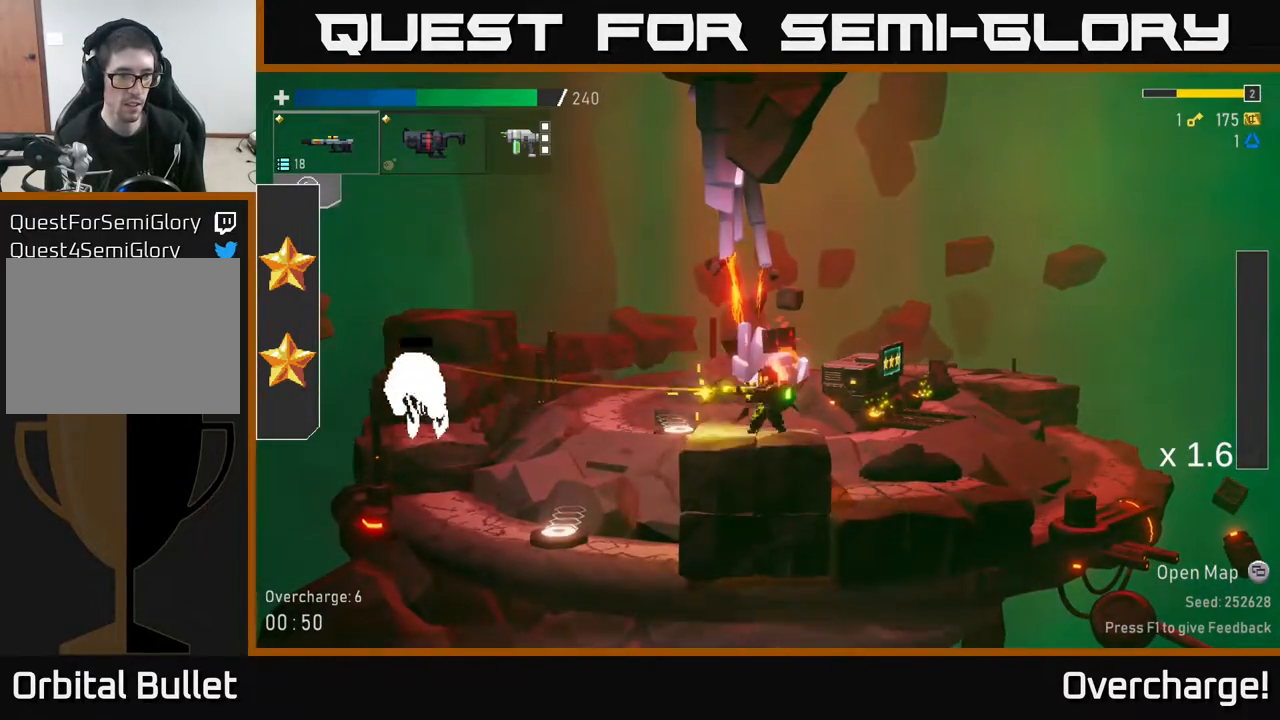
{"buttons": [], "left_stick": "down", "events": [[17, "R2", "up"], [17, "left_stick", "down"], [150, "R2", "down"], [333, "R2", "up"], [433, "R2", "down"], [483, "R2", "up"]]}
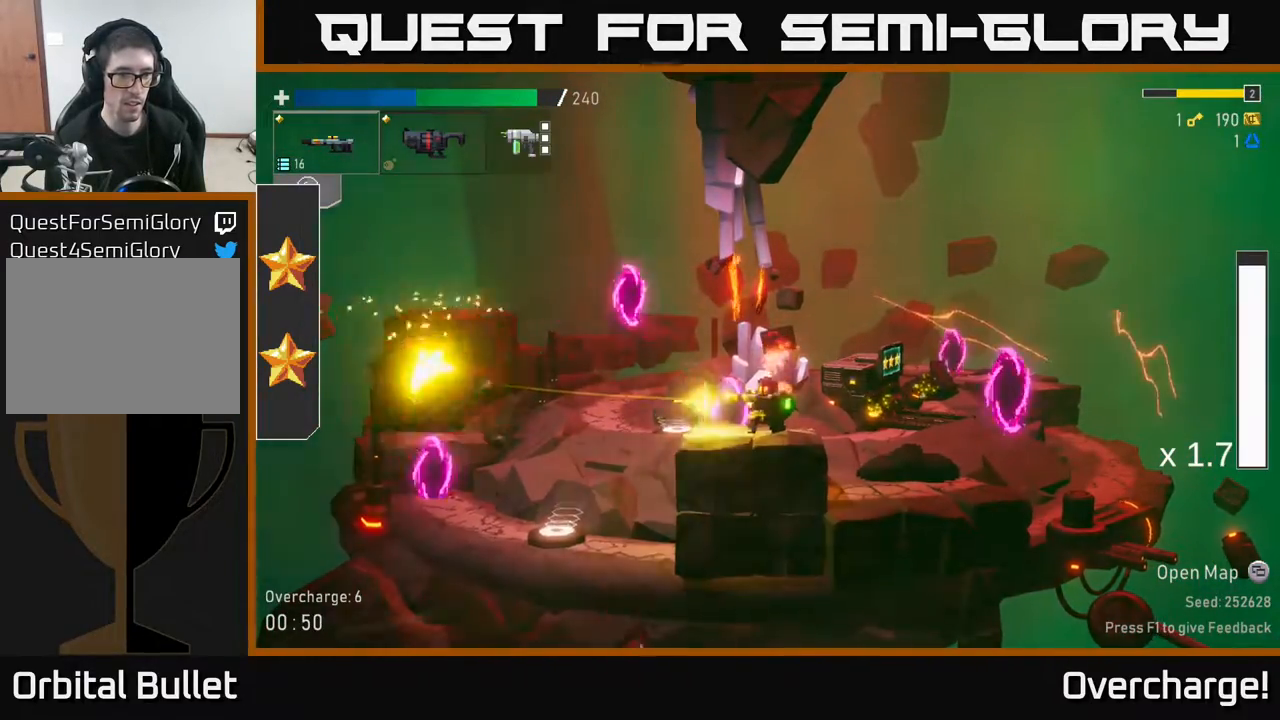
{"buttons": [], "left_stick": "center", "events": [[117, "left_stick", "center"], [317, "B", "down"], [400, "B", "up"]]}
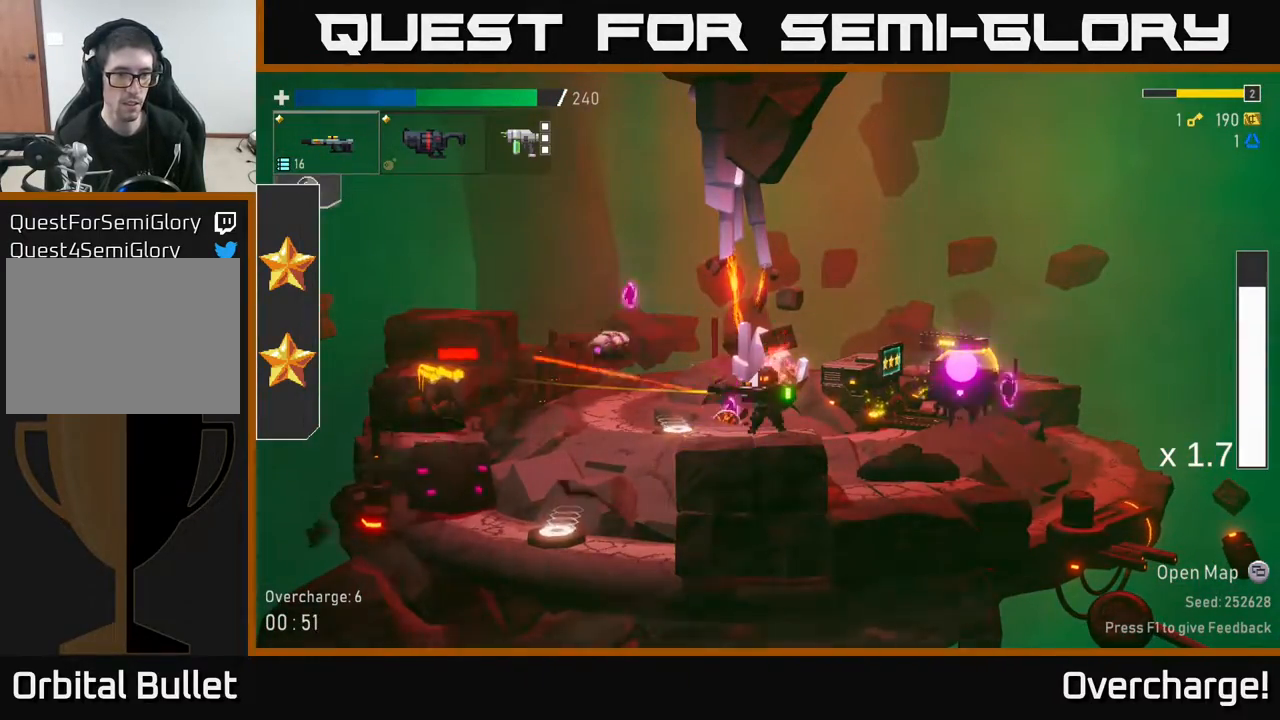
{"buttons": ["A"], "left_stick": "left", "events": [[267, "left_stick", "left"], [283, "A", "down"]]}
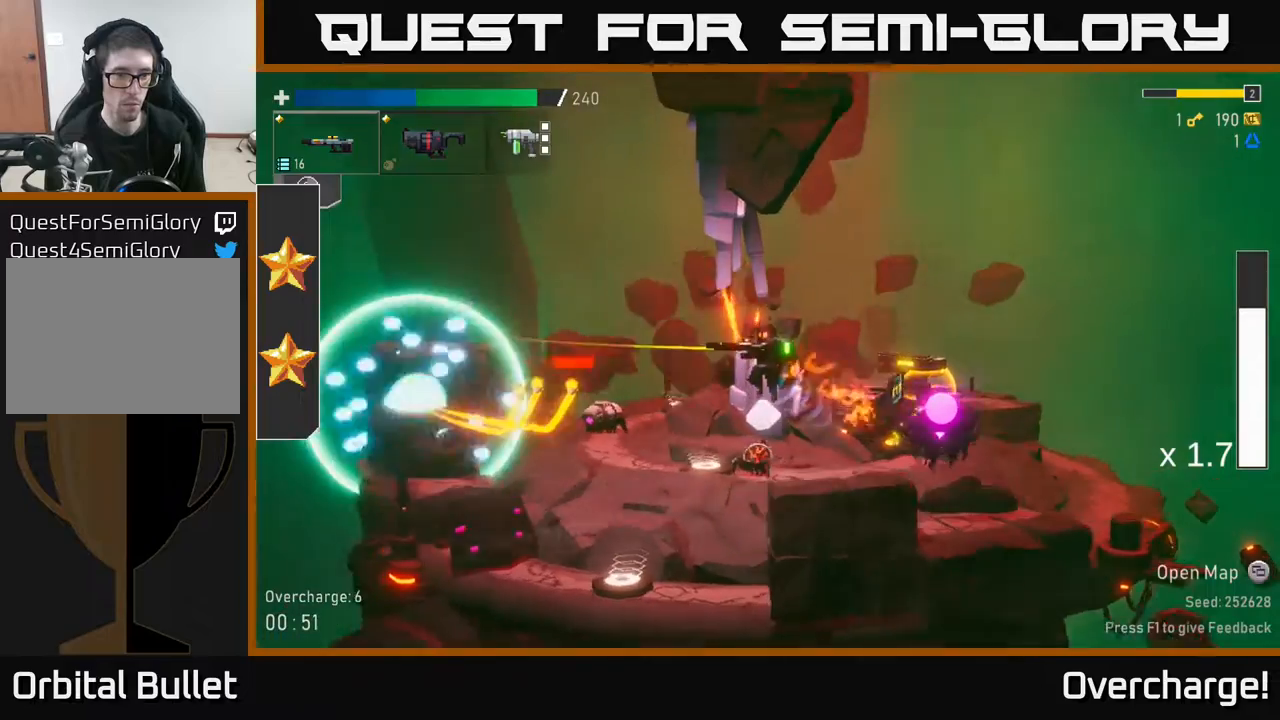
{"buttons": [], "left_stick": "left", "events": [[200, "X", "down"], [367, "X", "up"], [483, "A", "up"]]}